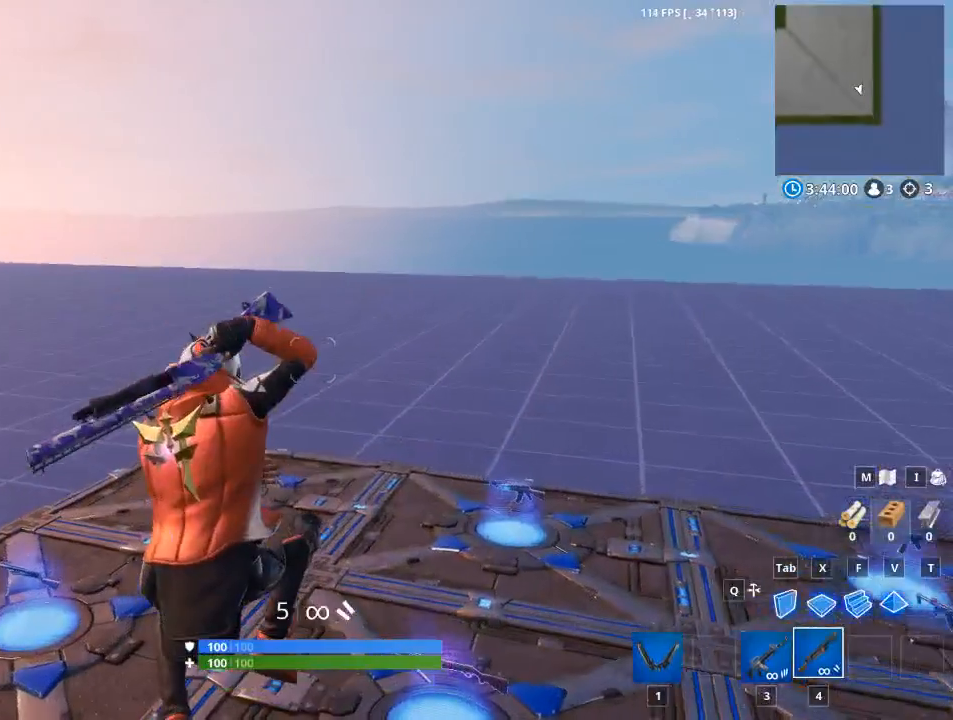
Gameplay with keyboard and mouse; each line is a JSON object with the keys and mouse buttons held at the frame after it. "events" lists presses ("down") and releases ("up") of "1", "2", "3", "4", "5", "a", "alt", "c", "caps_lock", "ctrl", "d", "e", "f", "g", "q", "r", "s", "shift", "space", "t", "tab", "v", "w", "x", "z", "mouse_left", "mouse_wheel" and "mouse_right" between this image and that frame as [ms after this image, input, new state], when the widget could be followed in between. "mouse_left", "mouse_wheel", "mouse_right" = the "left", "wheel", "right" buttons of the "mouse" list. No other keys are recorded. "wheel" means that the mouse wheel is clicked or scrolled. "mouse_move" is the direction in which the mouse moves at that frame (one of eight, or "still"), when it could be read.
{"keys": [], "mouse": [], "mouse_move": "up", "events": [[451, "w", "up"]]}
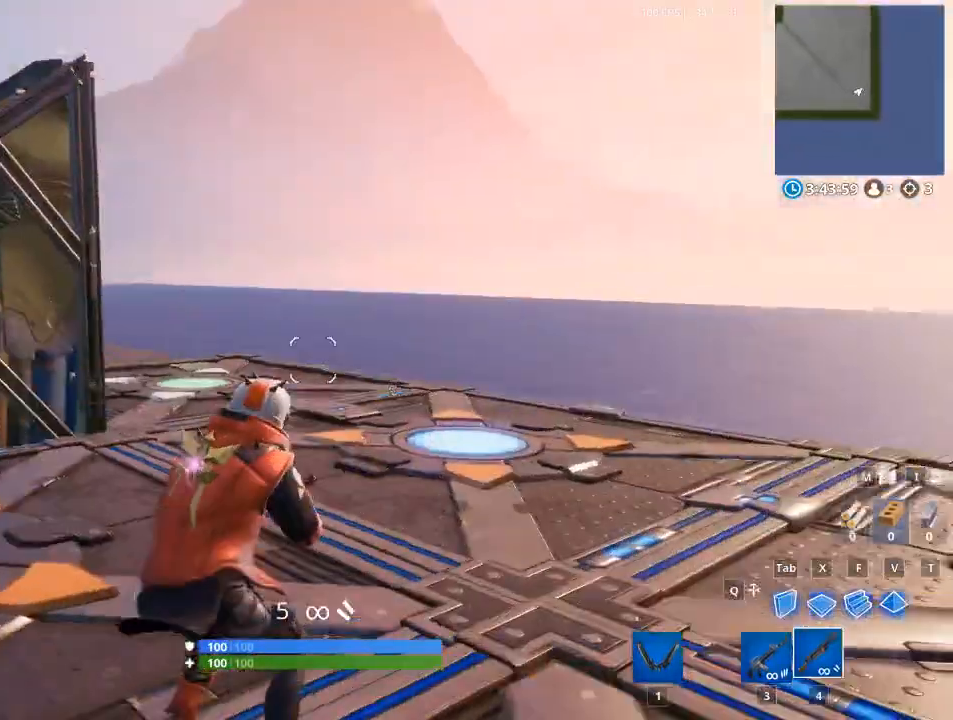
{"keys": ["a"], "mouse": [], "mouse_move": "still", "events": [[83, "a", "down"]]}
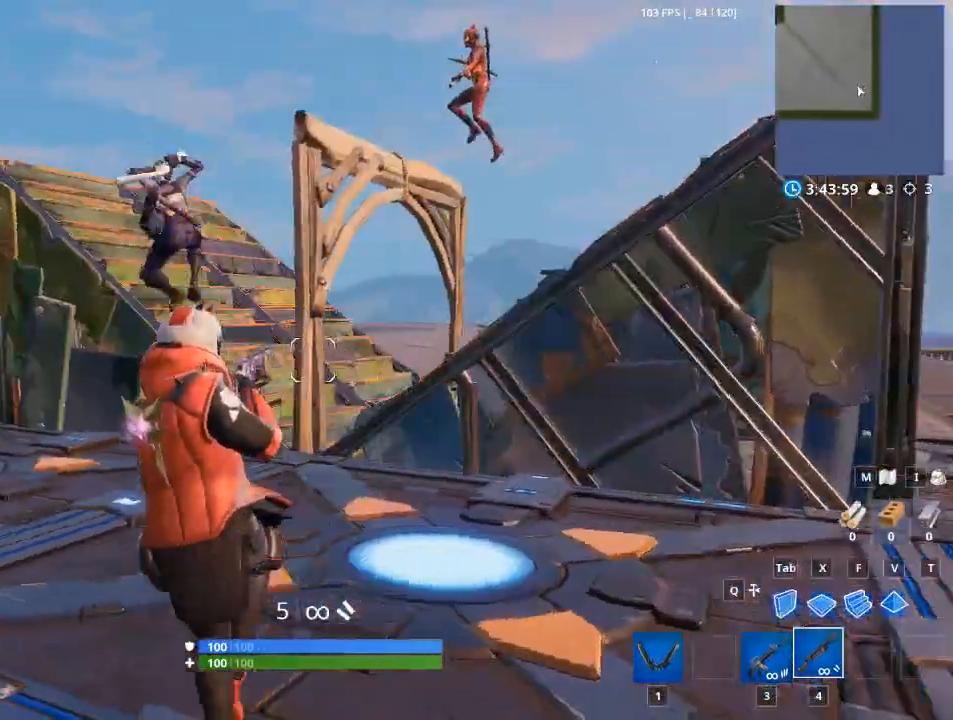
{"keys": ["a"], "mouse": ["left", "right"], "mouse_move": "up-right", "events": [[384, "mouse_left", "down"], [434, "mouse_right", "down"]]}
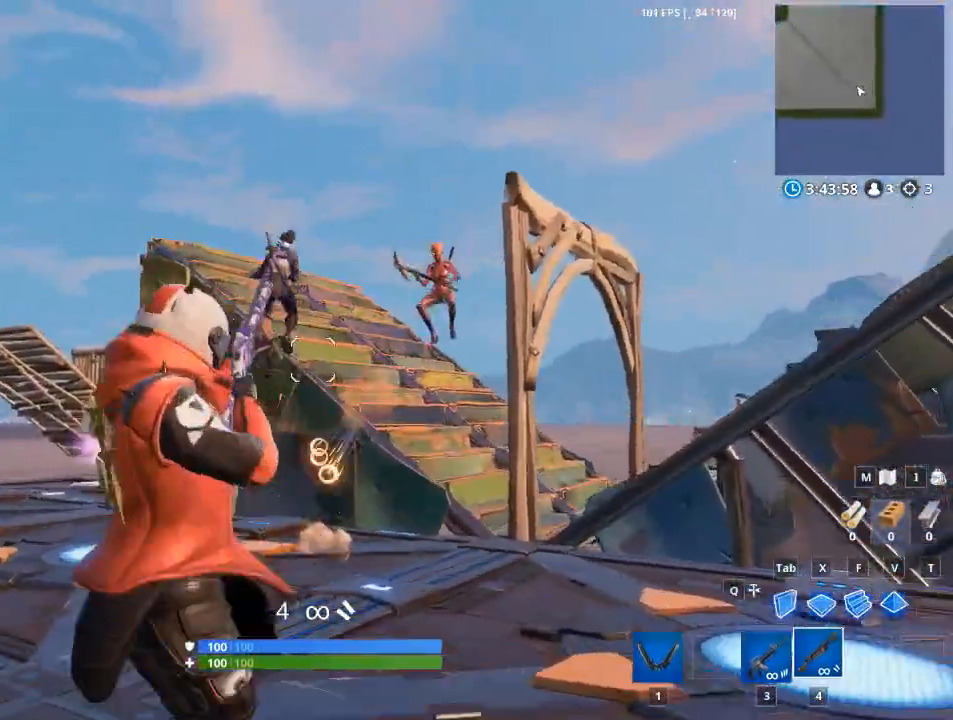
{"keys": ["w"], "mouse": [], "mouse_move": "down-left", "events": [[166, "mouse_right", "up"], [200, "a", "up"], [200, "mouse_left", "up"], [300, "w", "down"]]}
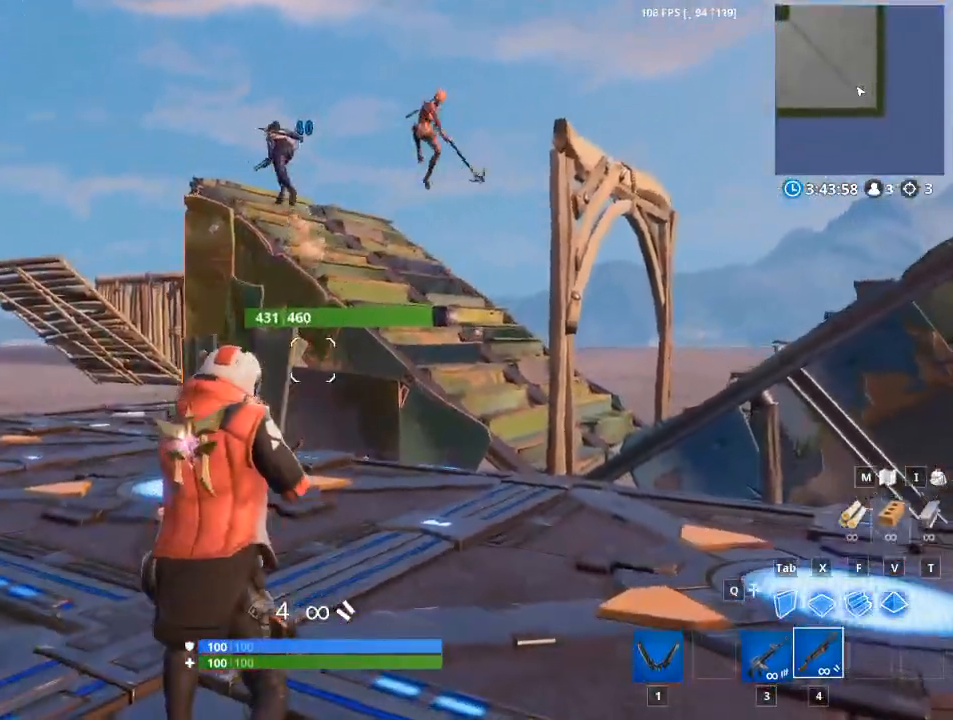
{"keys": ["a"], "mouse": [], "mouse_move": "down", "events": [[317, "a", "down"], [317, "space", "down"], [451, "space", "up"], [451, "w", "up"]]}
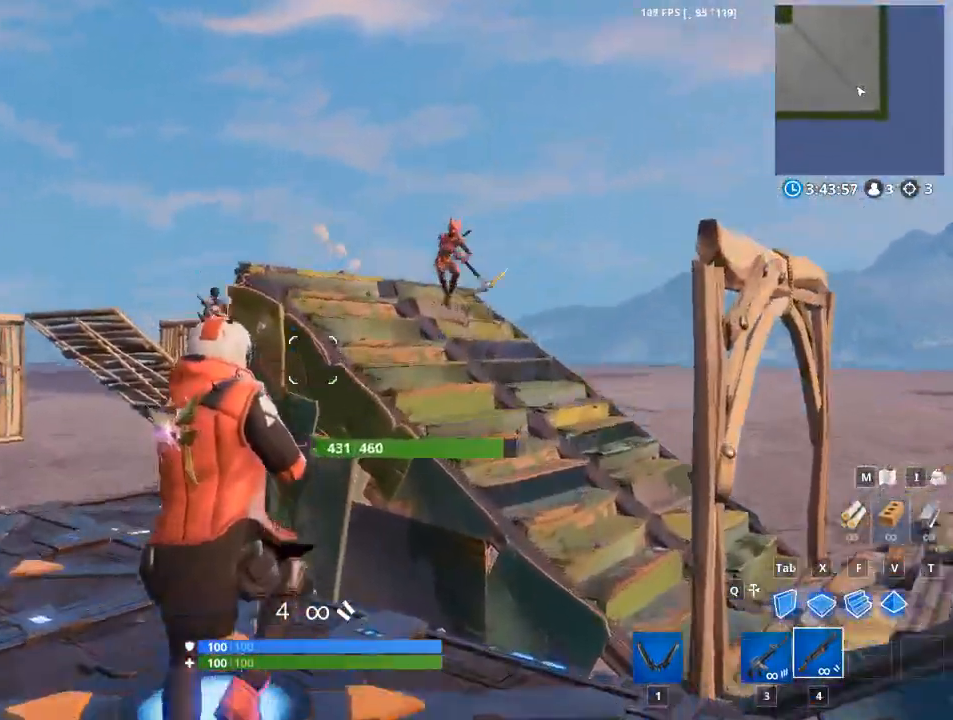
{"keys": ["a", "w"], "mouse": [], "mouse_move": "up", "events": [[433, "w", "down"]]}
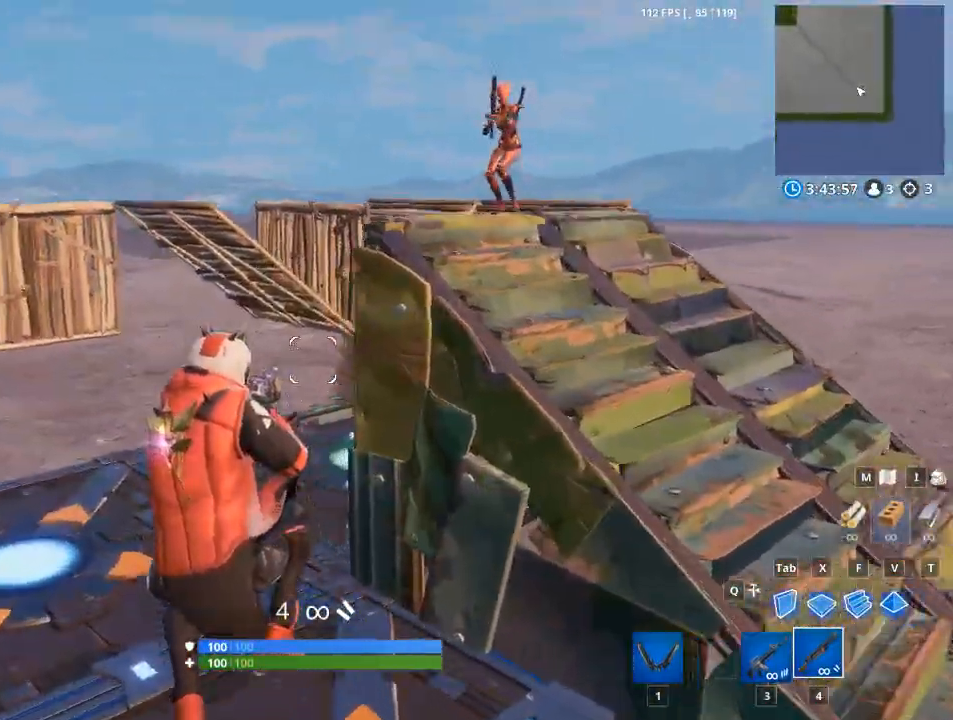
{"keys": ["a"], "mouse": [], "mouse_move": "left", "events": [[484, "w", "up"]]}
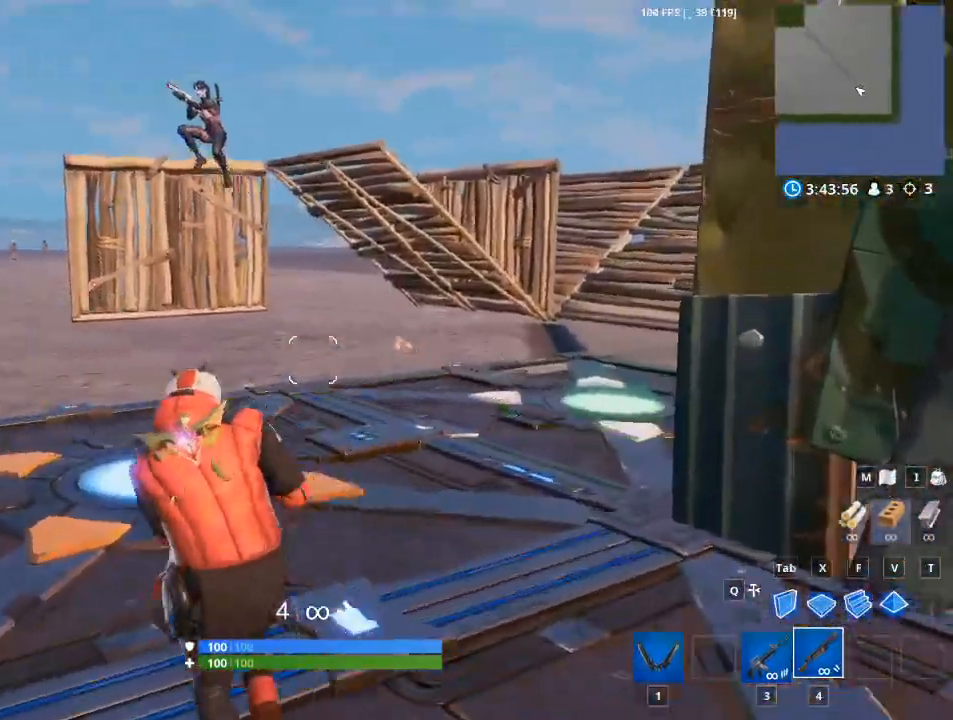
{"keys": ["a", "w"], "mouse": ["left", "right"], "mouse_move": "down", "events": [[367, "mouse_left", "down"], [450, "mouse_right", "down"], [450, "w", "down"]]}
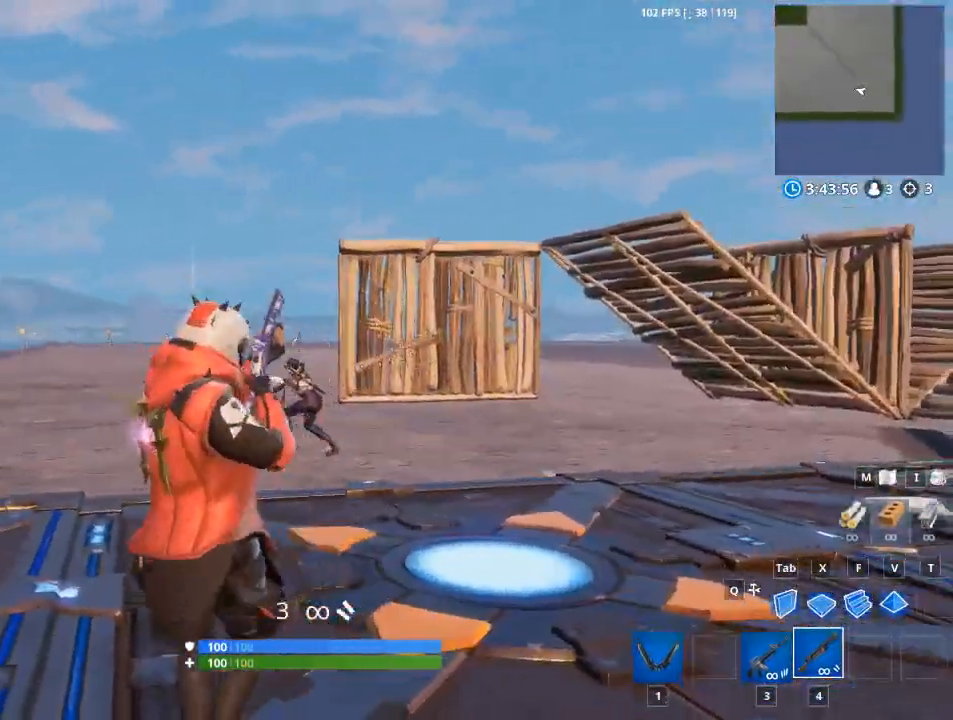
{"keys": ["a", "r", "w"], "mouse": [], "mouse_move": "down", "events": [[50, "r", "down"], [150, "mouse_left", "up"], [150, "mouse_right", "up"], [234, "r", "up"], [284, "r", "down"], [417, "r", "up"], [467, "r", "down"]]}
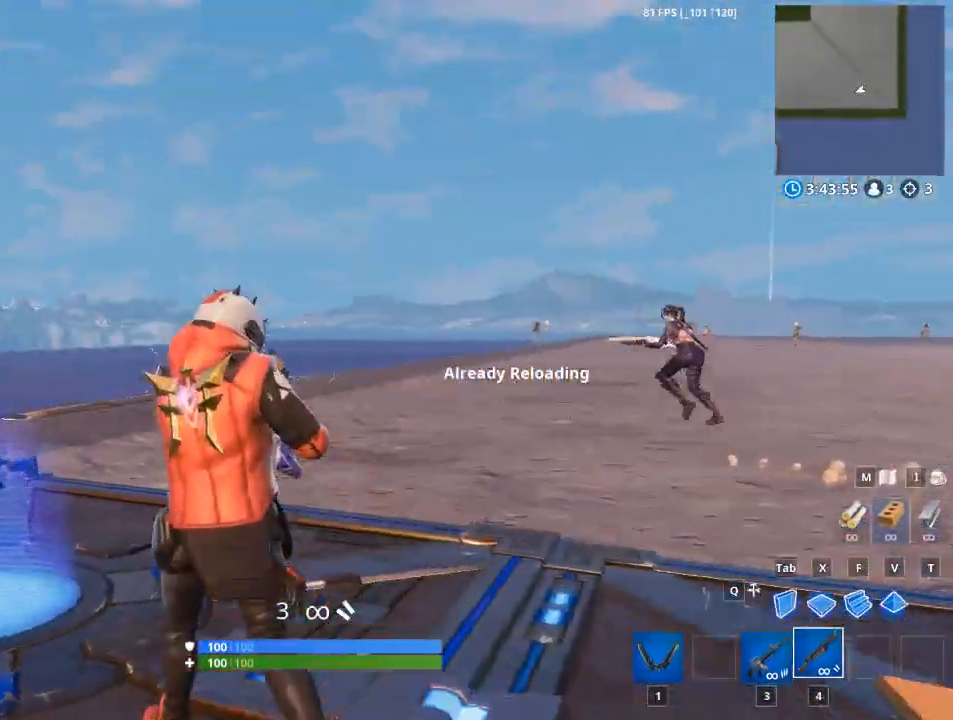
{"keys": ["a", "w"], "mouse": [], "mouse_move": "down", "events": [[116, "r", "up"], [200, "r", "down"], [300, "r", "up"], [400, "r", "down"], [483, "r", "up"]]}
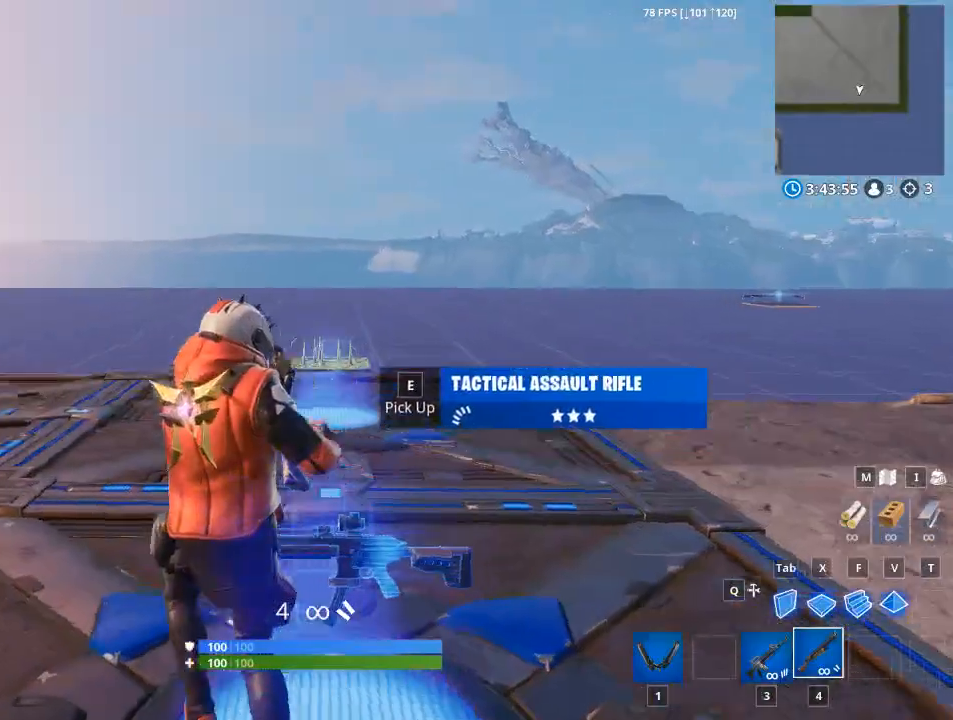
{"keys": ["a", "r", "w"], "mouse": [], "mouse_move": "still", "events": [[84, "r", "down"], [217, "r", "up"], [317, "r", "down"], [401, "r", "up"], [501, "r", "down"]]}
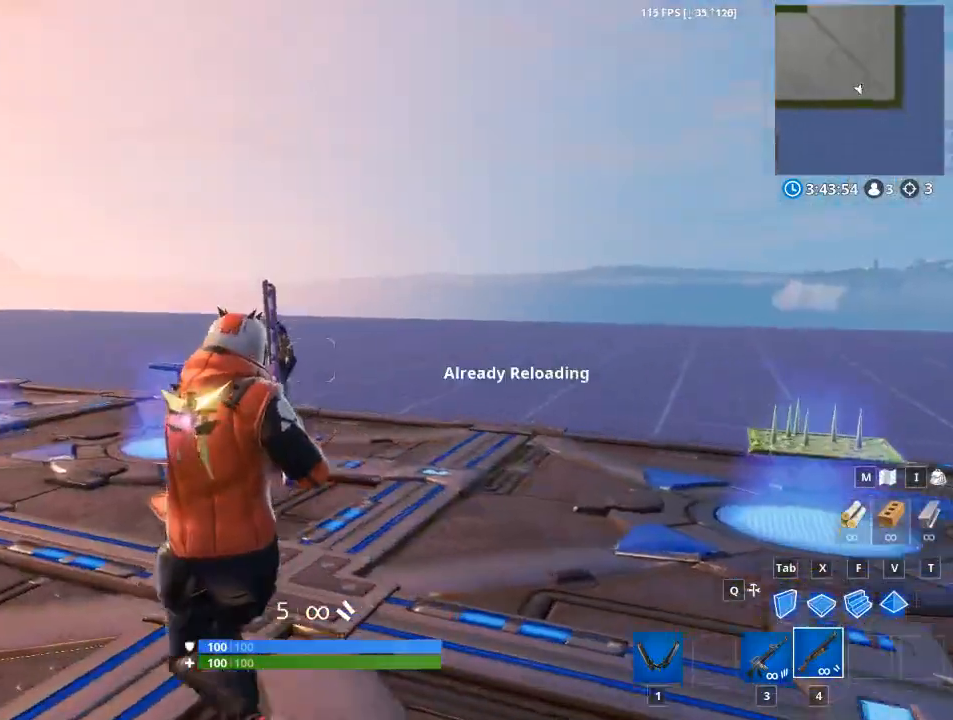
{"keys": ["r", "w"], "mouse": [], "mouse_move": "down", "events": [[50, "a", "up"], [50, "space", "down"], [133, "r", "up"], [233, "r", "down"], [233, "space", "up"], [333, "r", "up"], [417, "r", "down"]]}
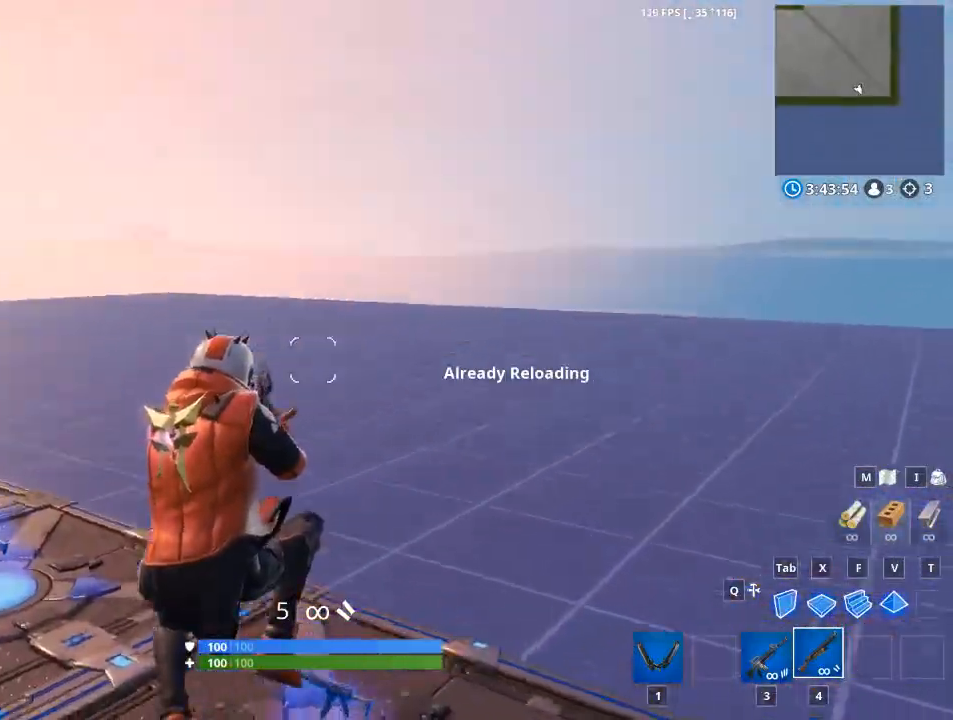
{"keys": ["w"], "mouse": [], "mouse_move": "up", "events": [[67, "r", "up"]]}
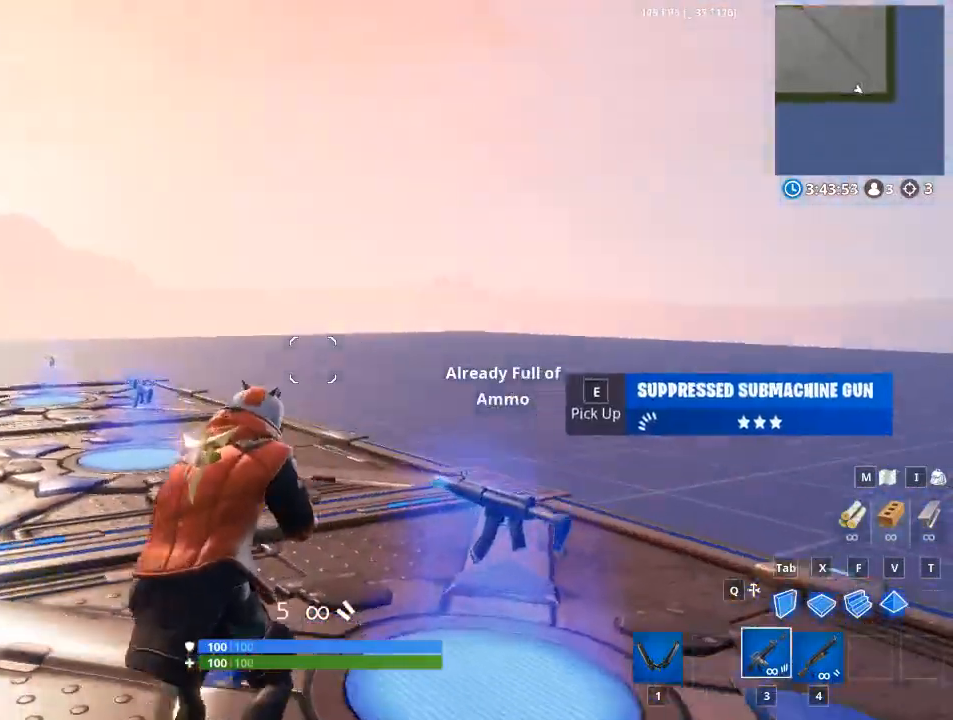
{"keys": ["a", "r", "w"], "mouse": [], "mouse_move": "right", "events": [[217, "a", "down"], [217, "r", "down"], [217, "space", "down"], [317, "space", "up"], [350, "r", "up"], [450, "r", "down"]]}
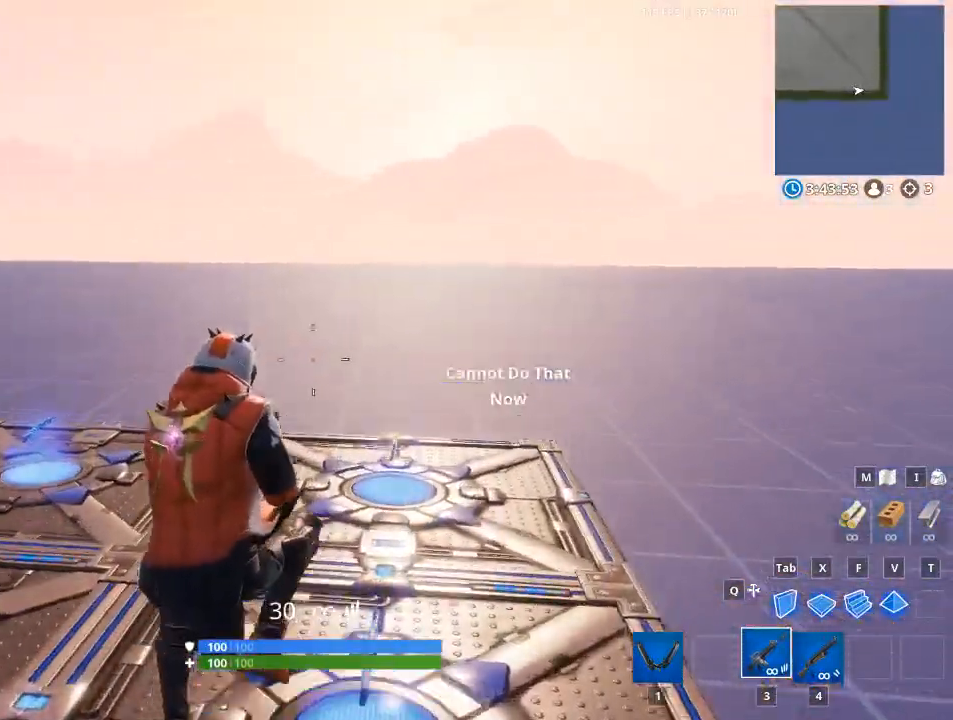
{"keys": ["w"], "mouse": [], "mouse_move": "still", "events": [[50, "r", "up"], [134, "r", "down"], [234, "r", "up"], [334, "r", "down"], [417, "a", "up"], [417, "r", "up"]]}
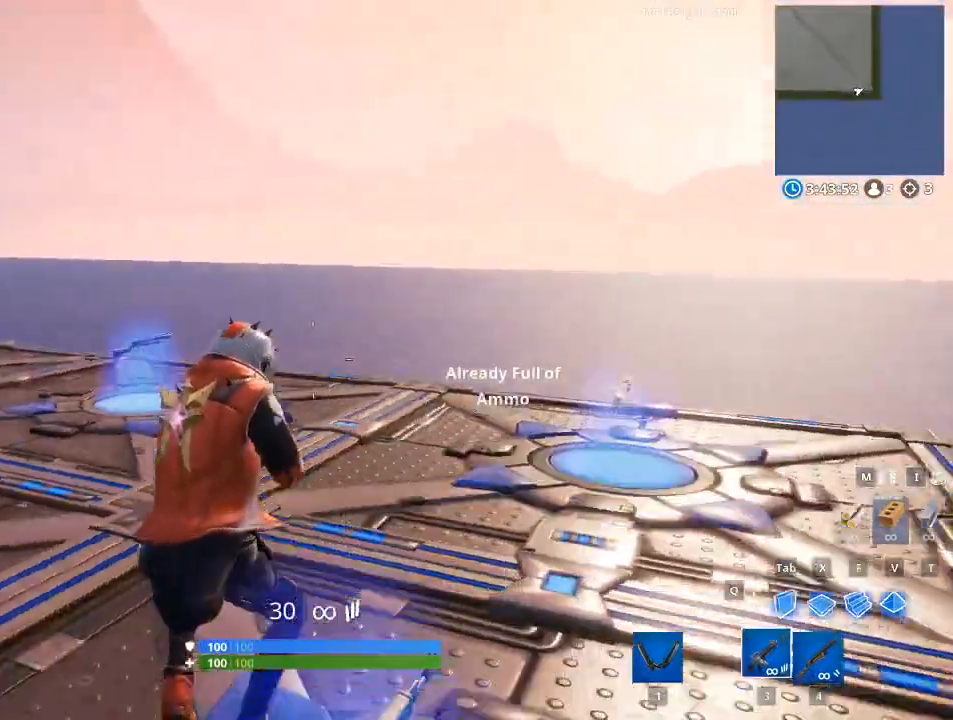
{"keys": ["d", "space", "w"], "mouse": [], "mouse_move": "still", "events": [[250, "d", "down"], [333, "space", "down"]]}
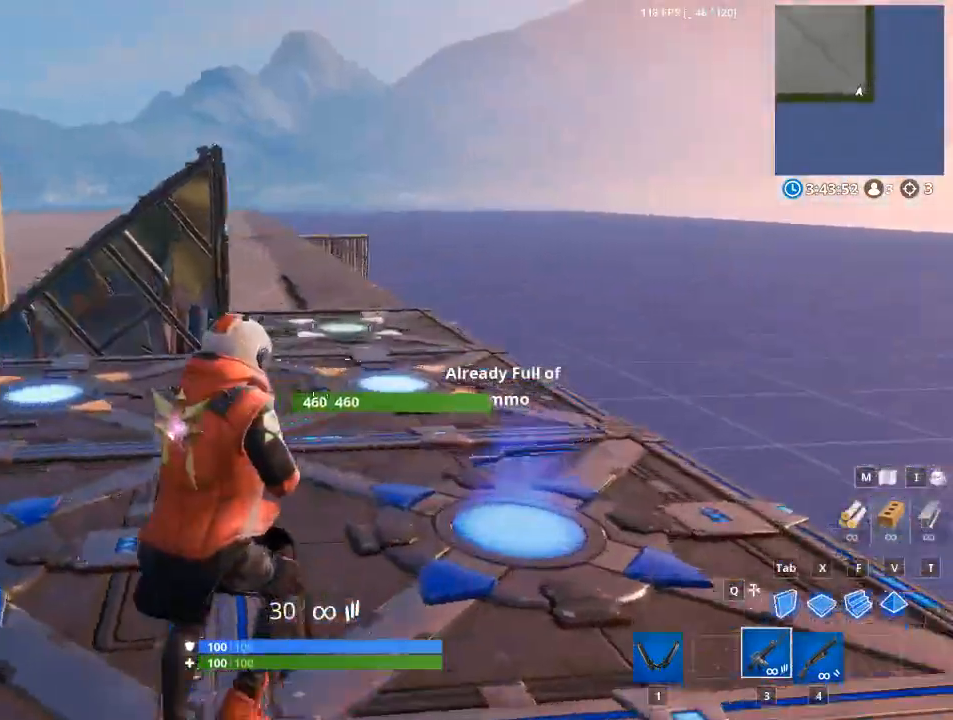
{"keys": ["w"], "mouse": [], "mouse_move": "up", "events": [[117, "space", "up"], [217, "d", "up"], [350, "1", "down"], [451, "1", "up"]]}
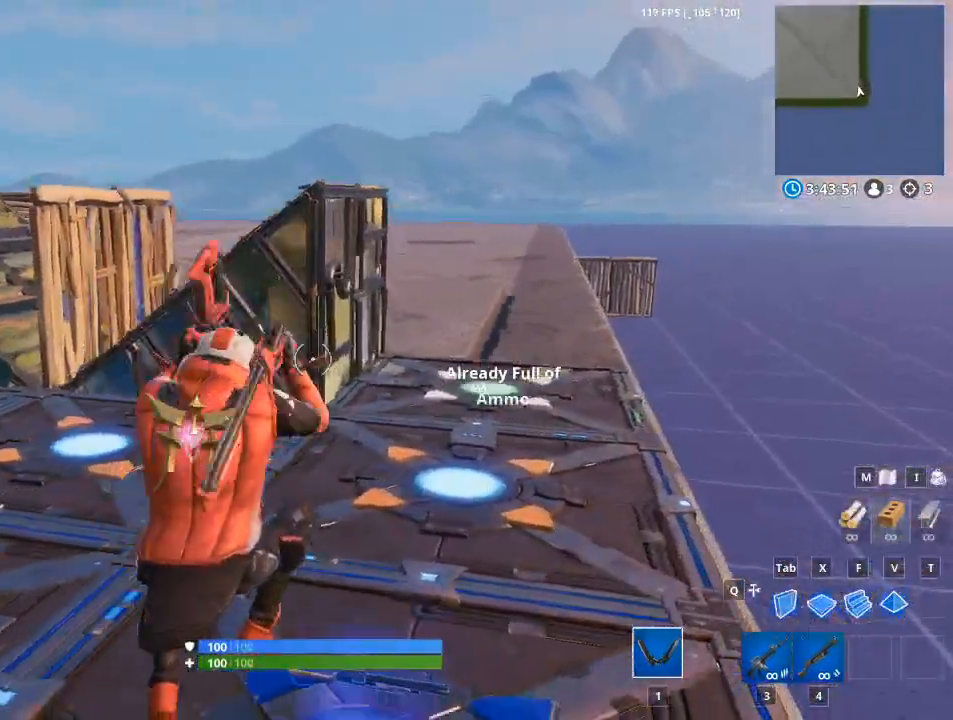
{"keys": ["2", "4", "w"], "mouse": [], "mouse_move": "up", "events": [[83, "2", "down"], [233, "2", "up"], [233, "4", "down"], [333, "4", "up"], [367, "2", "down"], [467, "4", "down"]]}
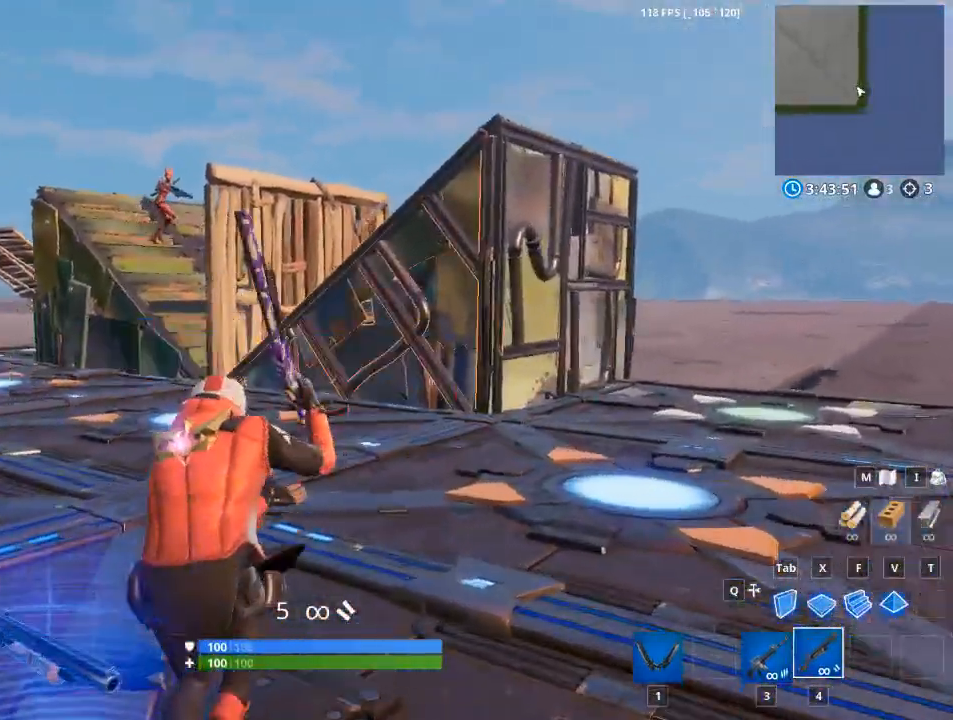
{"keys": ["2", "w"], "mouse": [], "mouse_move": "still", "events": [[17, "2", "up"], [150, "2", "down"], [150, "4", "up"], [150, "space", "down"], [200, "space", "up"], [300, "2", "up"], [334, "4", "down"], [434, "2", "down"], [484, "4", "up"]]}
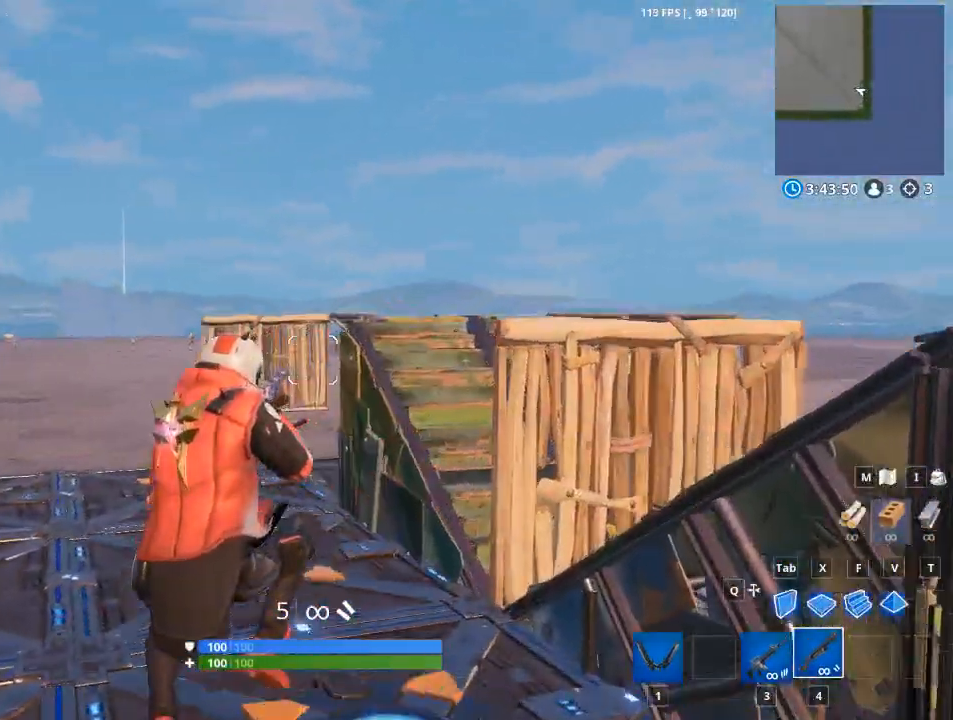
{"keys": ["2", "4", "w"], "mouse": [], "mouse_move": "still", "events": [[66, "4", "down"], [116, "2", "up"], [217, "2", "down"], [250, "4", "up"], [400, "2", "up"], [400, "4", "down"], [500, "2", "down"]]}
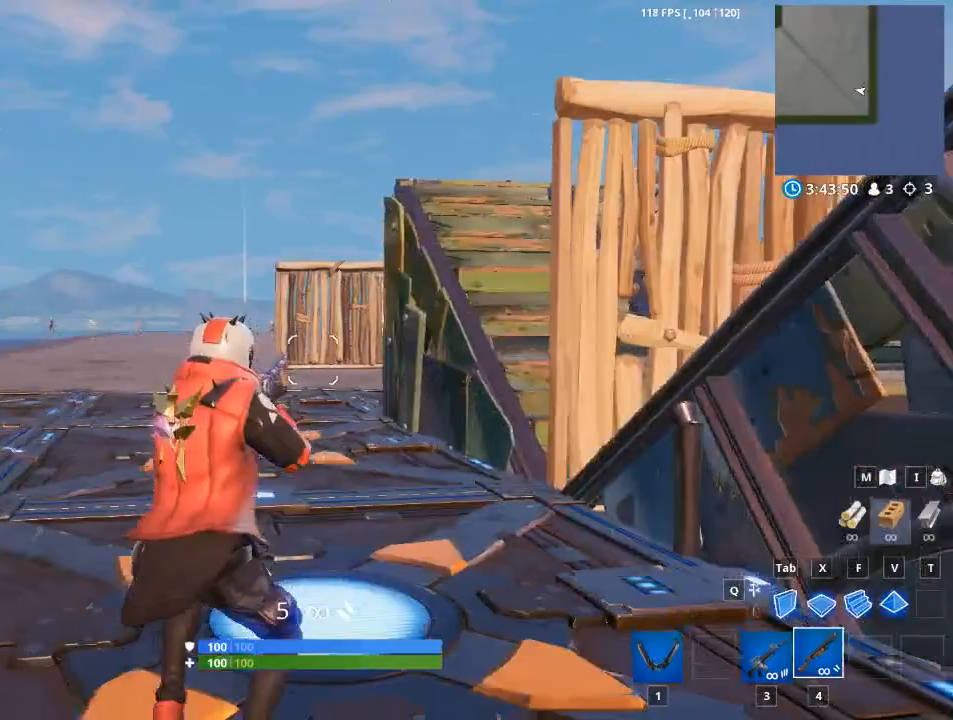
{"keys": ["w"], "mouse": [], "mouse_move": "right", "events": [[50, "4", "up"], [184, "2", "up"]]}
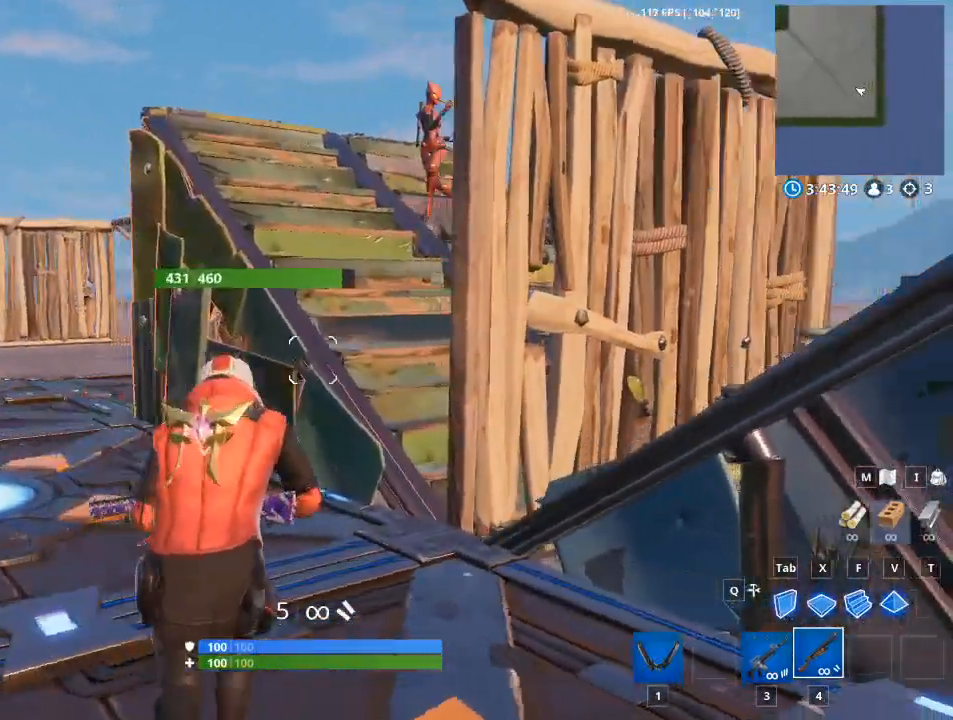
{"keys": ["w"], "mouse": [], "mouse_move": "still", "events": [[167, "1", "down"], [167, "space", "down"], [300, "1", "up"], [400, "space", "up"]]}
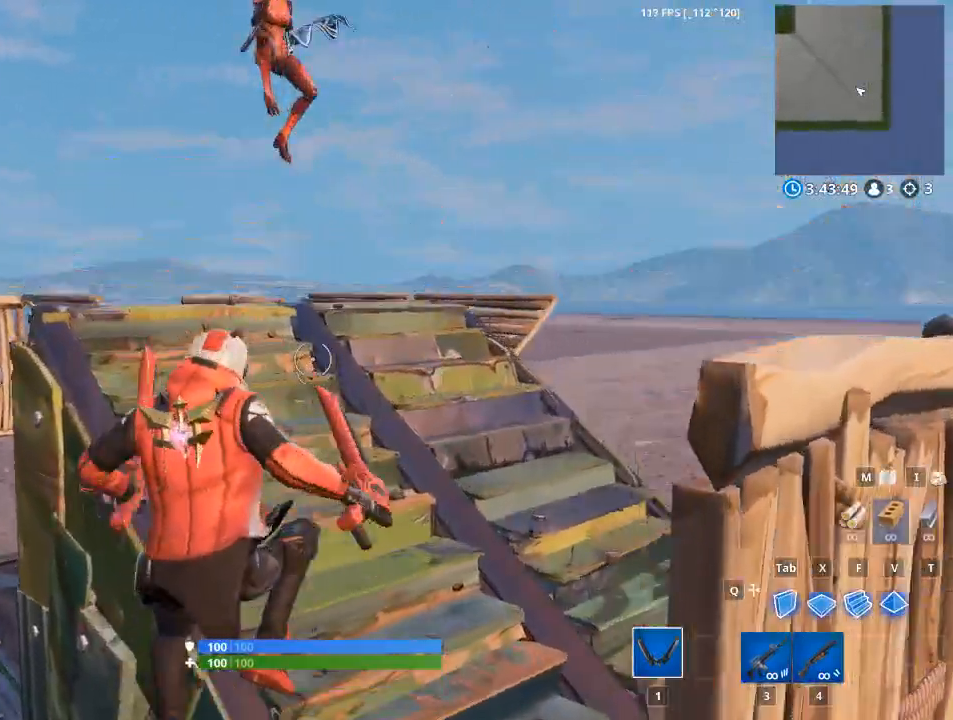
{"keys": [], "mouse": [], "mouse_move": "still", "events": [[267, "w", "up"]]}
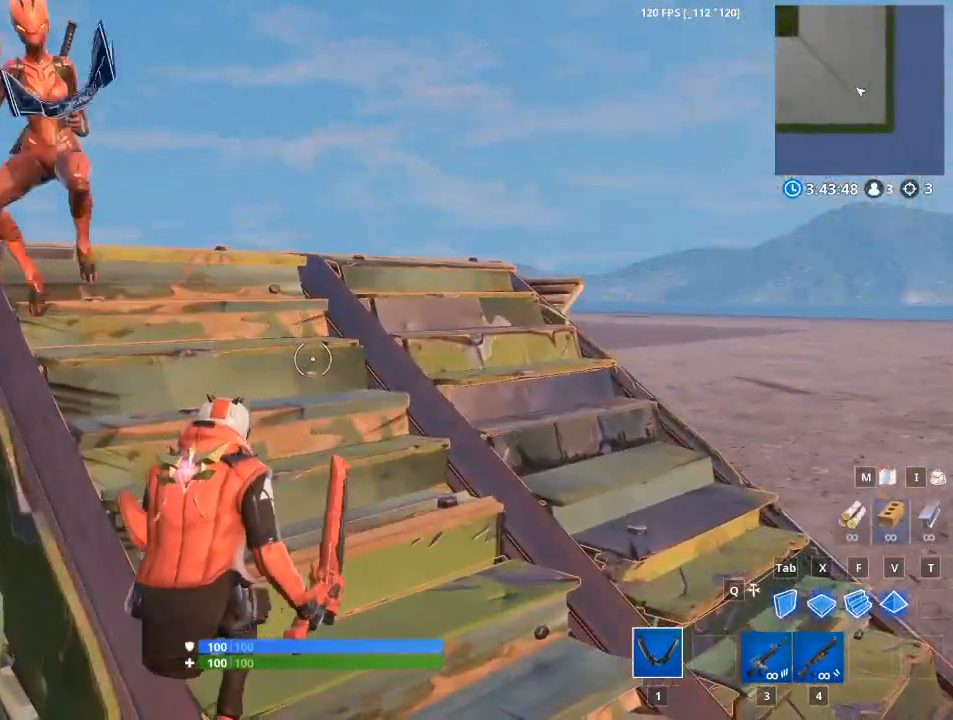
{"keys": ["a", "space"], "mouse": [], "mouse_move": "left", "events": [[434, "a", "down"], [484, "space", "down"]]}
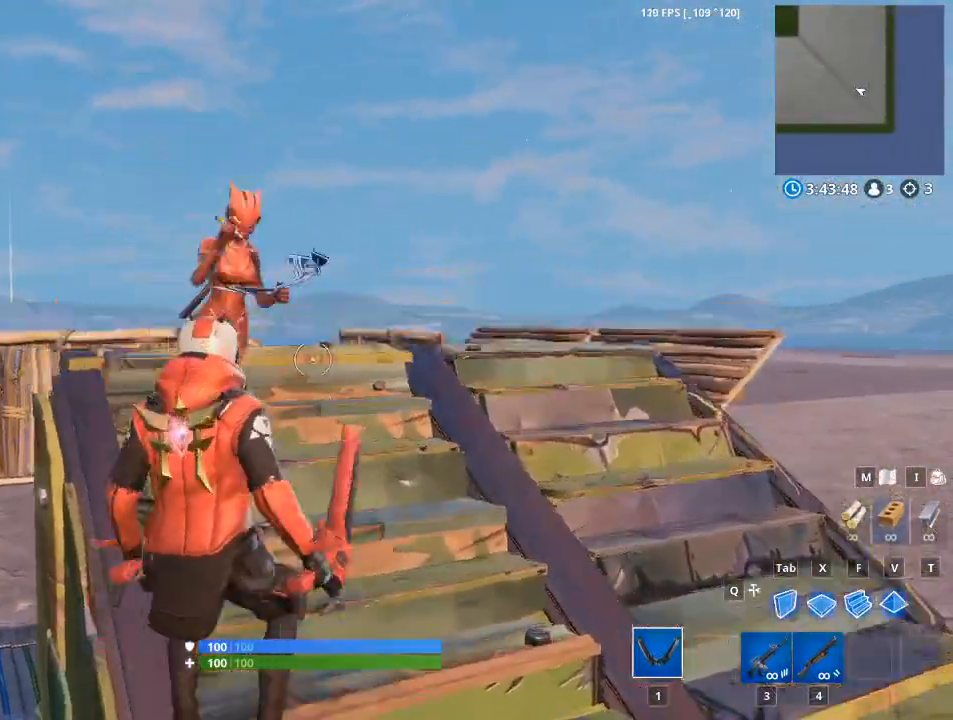
{"keys": ["a"], "mouse": [], "mouse_move": "still", "events": [[117, "space", "up"]]}
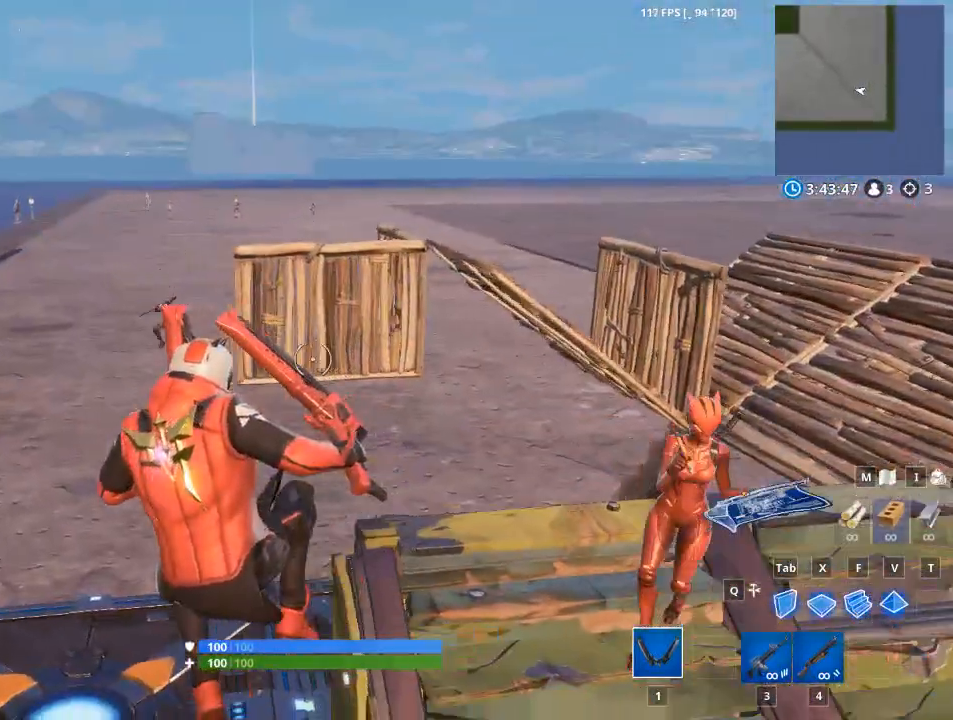
{"keys": ["a", "w"], "mouse": [], "mouse_move": "up-right", "events": [[317, "w", "down"]]}
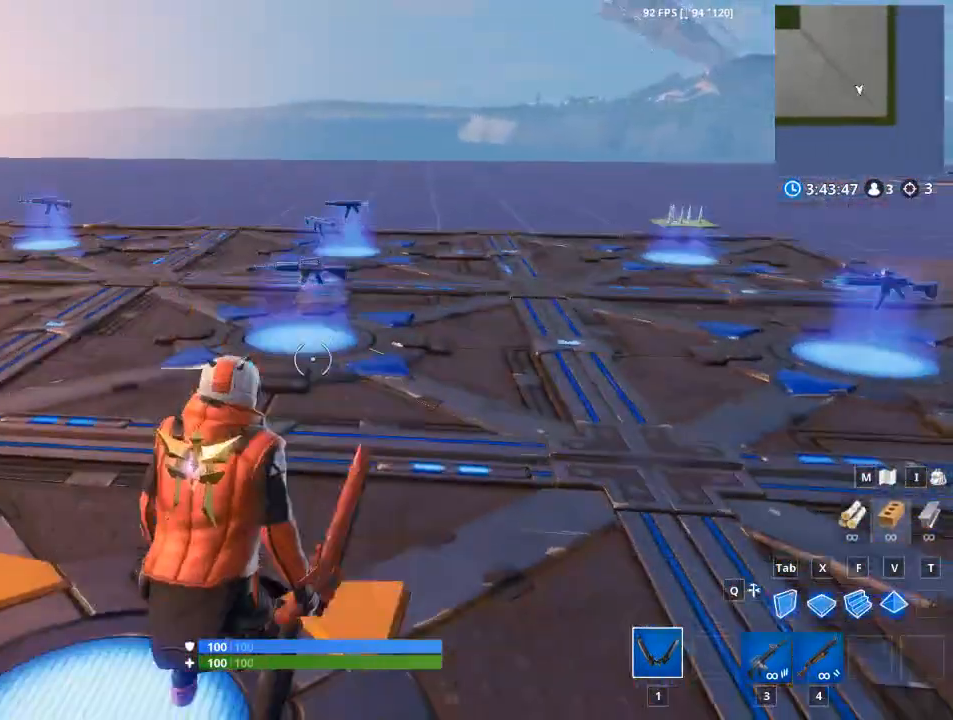
{"keys": ["w"], "mouse": [], "mouse_move": "up", "events": [[151, "a", "up"]]}
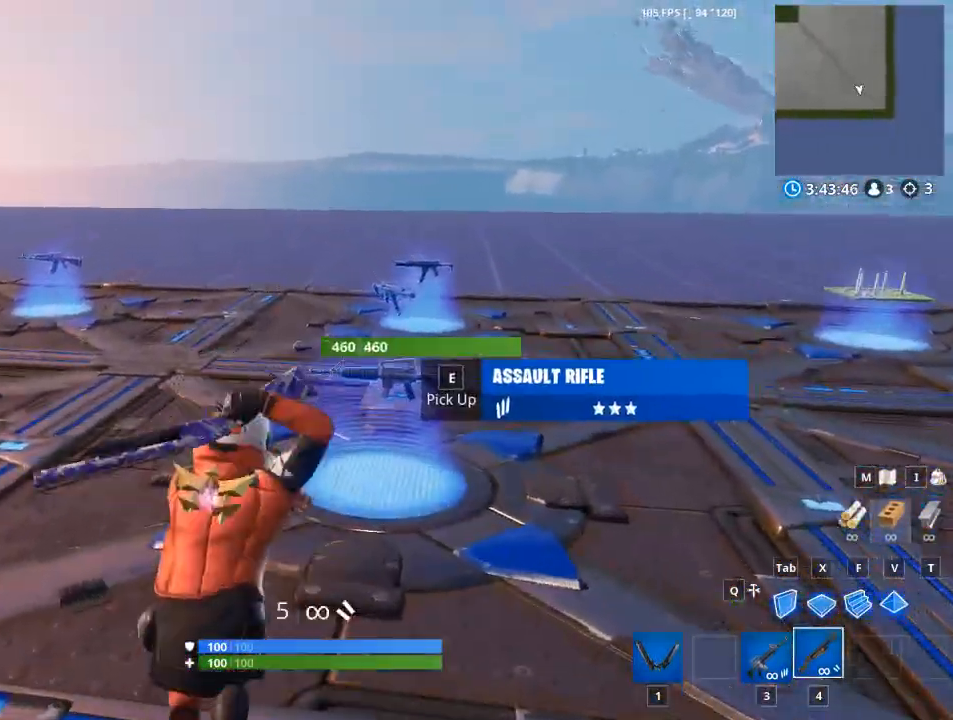
{"keys": ["1", "w"], "mouse": [], "mouse_move": "right", "events": [[500, "1", "down"]]}
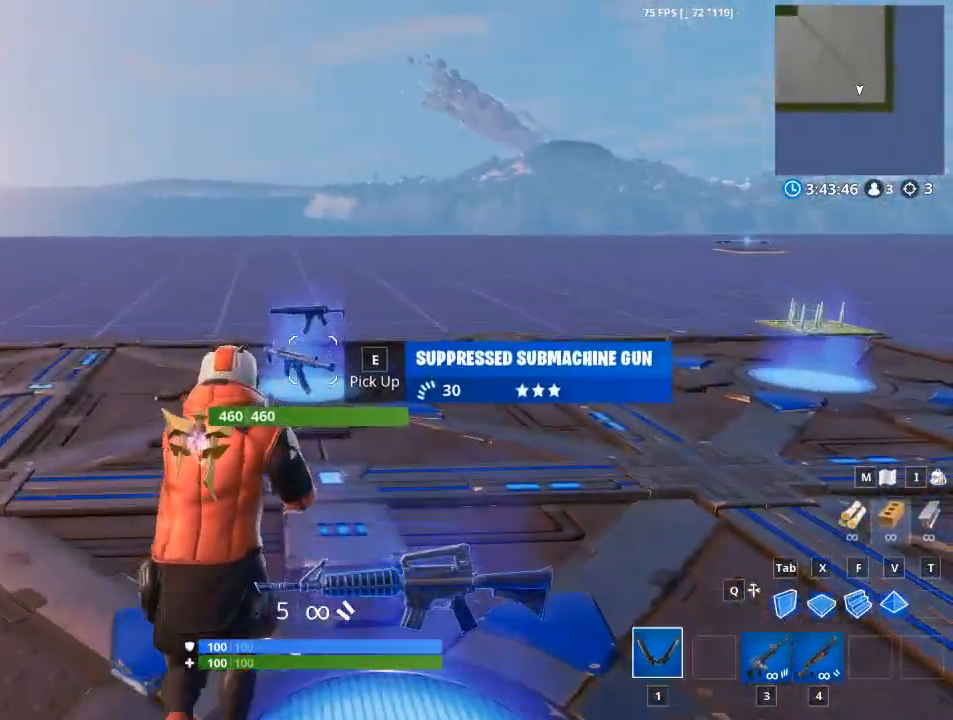
{"keys": ["w"], "mouse": [], "mouse_move": "right", "events": [[84, "1", "up"]]}